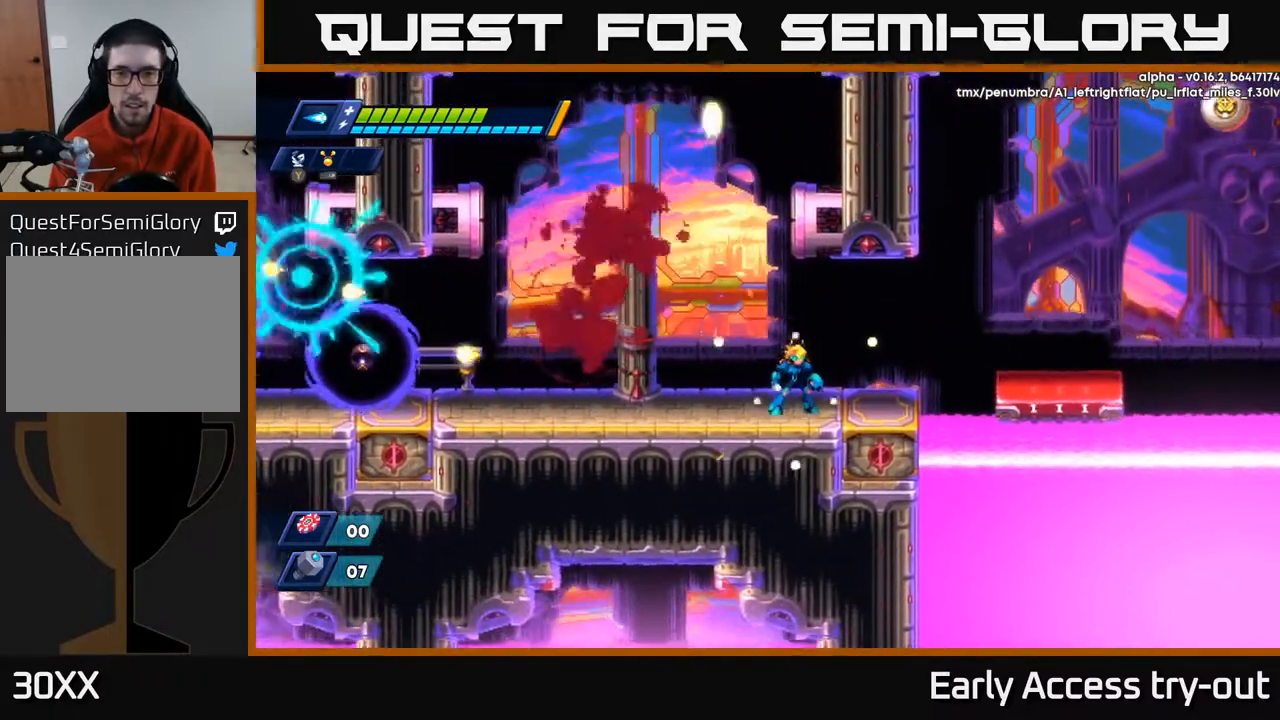
Gameplay with a controller (Xbox layout); each line is a JSON object with the inputs held at the frame after it. "events" lists button and stick changes between this image and that frame as [ms after this image, input, new state], when the widget could be followed in between. Not read: left_stick.
{"buttons": ["X", "DPAD_RIGHT"], "right_stick": "center", "events": [[17, "DPAD_RIGHT", "up"], [133, "DPAD_RIGHT", "down"], [317, "A", "down"], [450, "A", "up"]]}
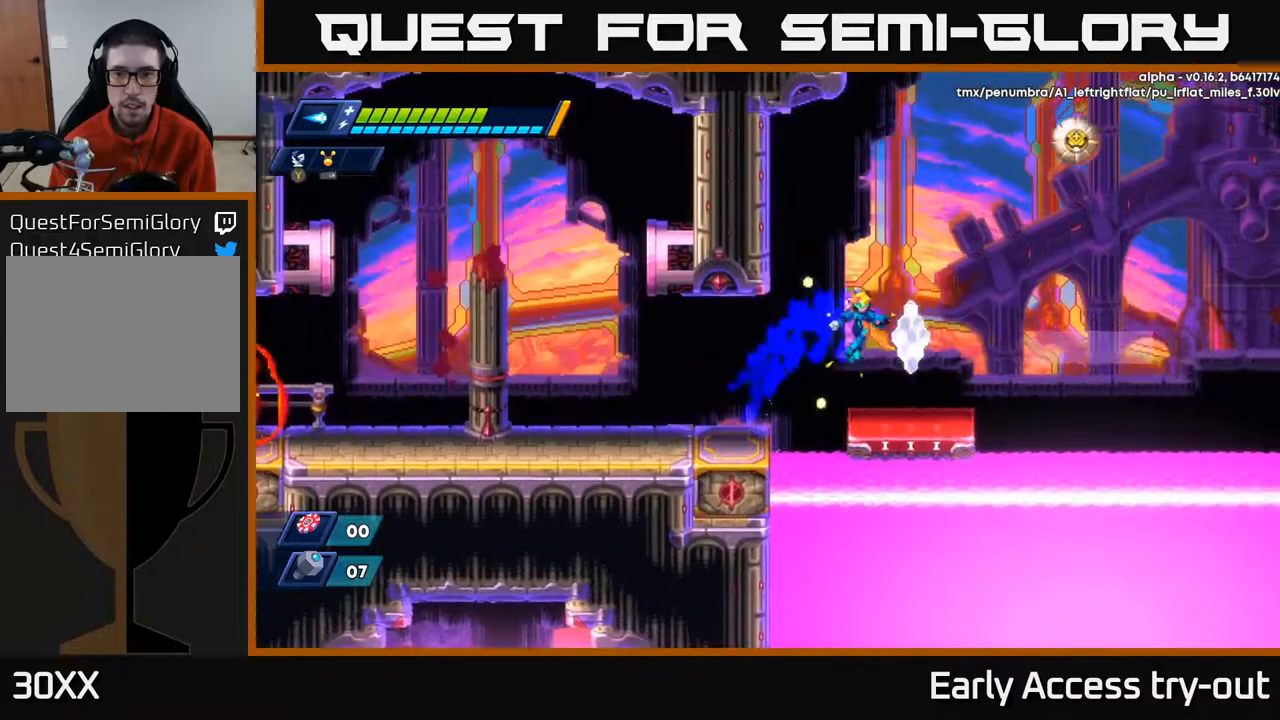
{"buttons": ["A", "X", "DPAD_RIGHT"], "right_stick": "center", "events": [[83, "DPAD_RIGHT", "up"], [267, "DPAD_RIGHT", "down"], [283, "A", "down"]]}
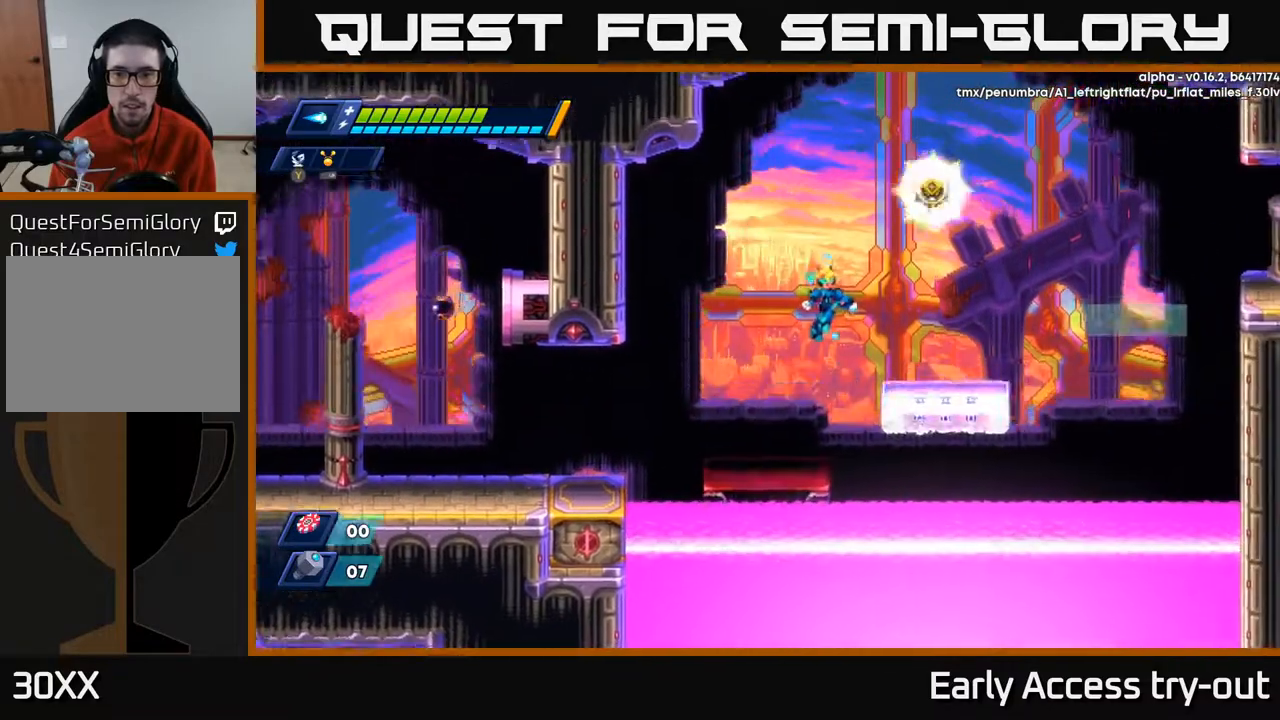
{"buttons": ["X", "DPAD_RIGHT"], "right_stick": "center", "events": [[183, "A", "up"]]}
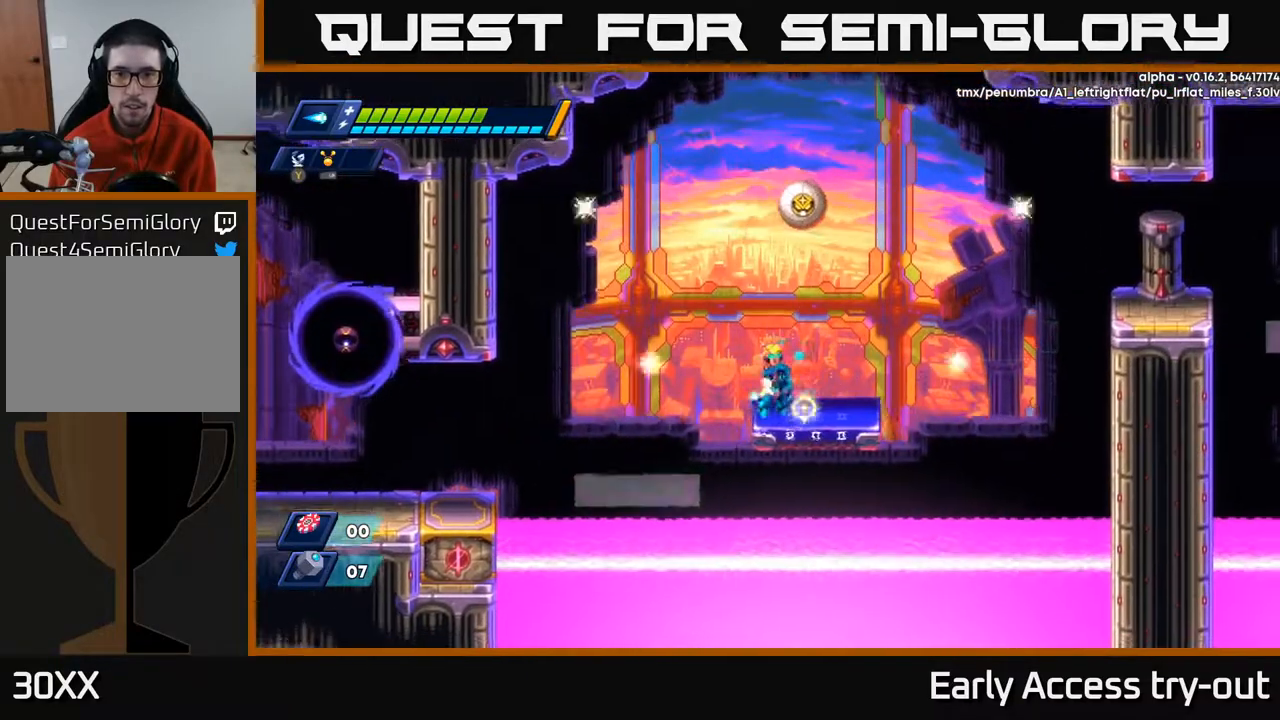
{"buttons": ["X", "DPAD_RIGHT"], "right_stick": "center", "events": [[50, "A", "down"], [200, "A", "up"], [300, "DPAD_RIGHT", "up"], [433, "DPAD_RIGHT", "down"]]}
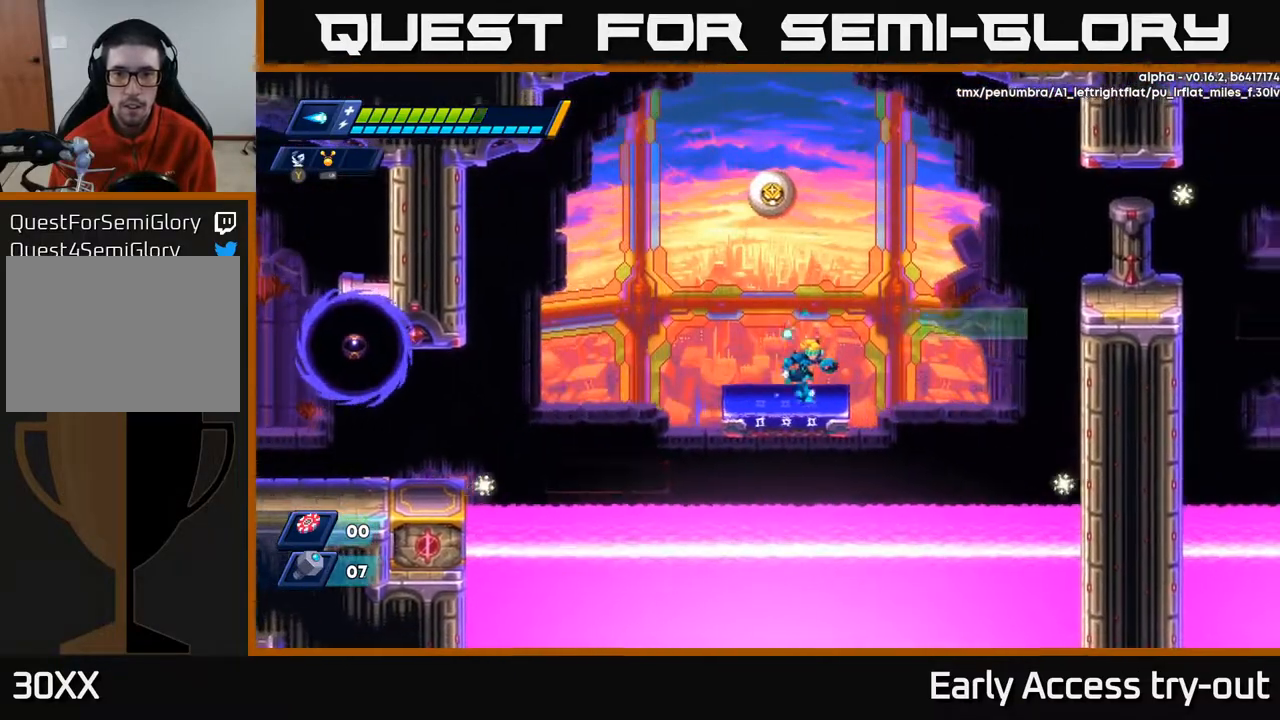
{"buttons": ["X", "DPAD_RIGHT"], "right_stick": "center", "events": [[50, "A", "down"], [417, "A", "up"]]}
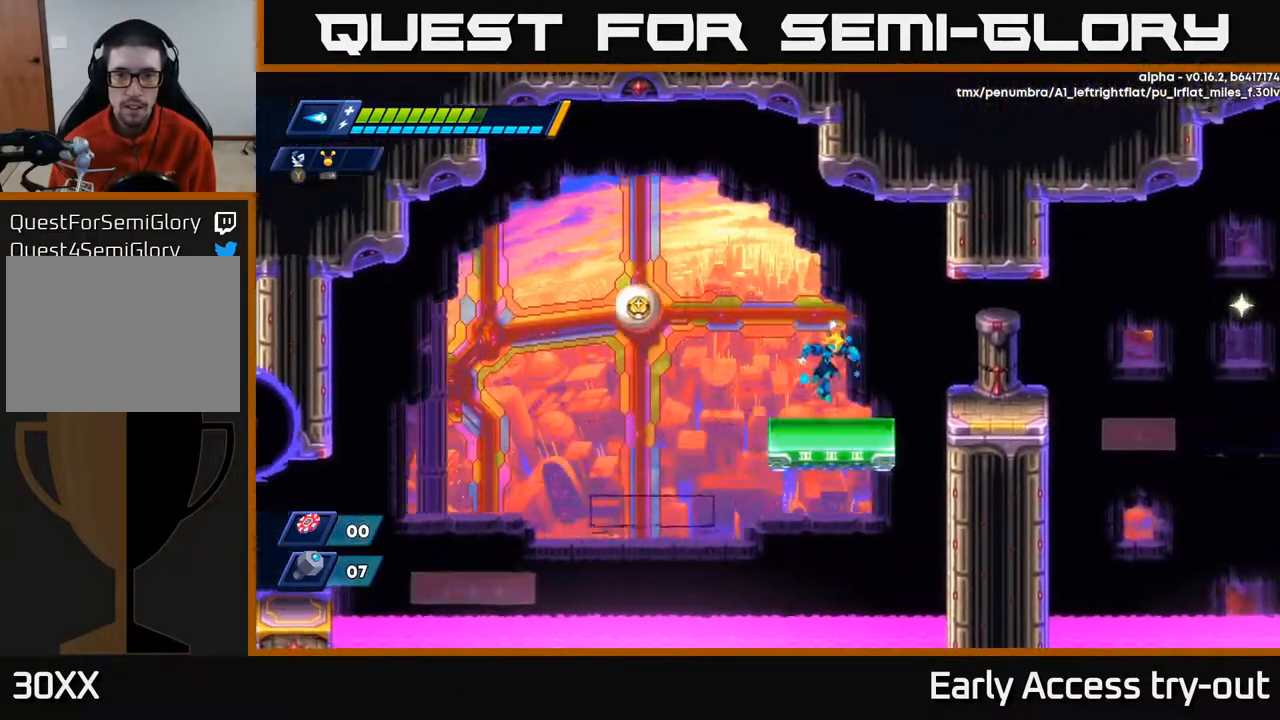
{"buttons": ["X", "DPAD_RIGHT"], "right_stick": "center", "events": [[183, "A", "down"], [317, "A", "up"]]}
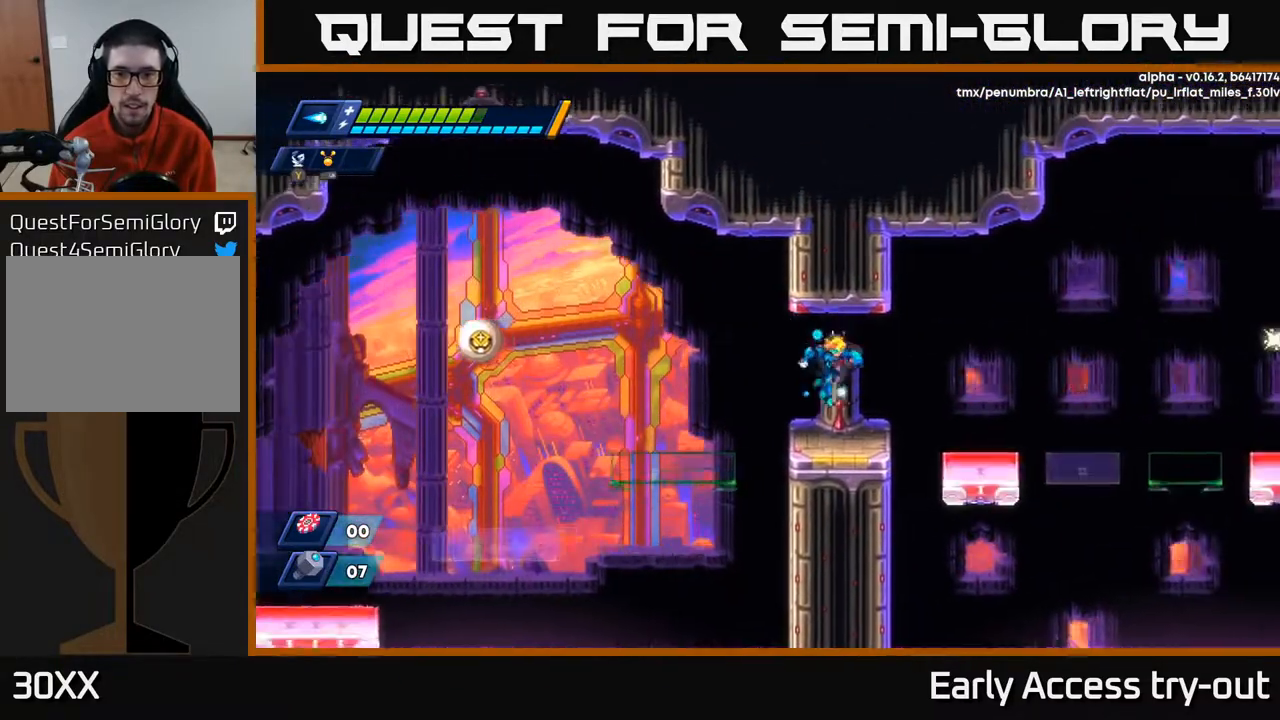
{"buttons": ["X"], "right_stick": "center", "events": [[67, "DPAD_RIGHT", "up"], [83, "X", "up"], [183, "X", "down"]]}
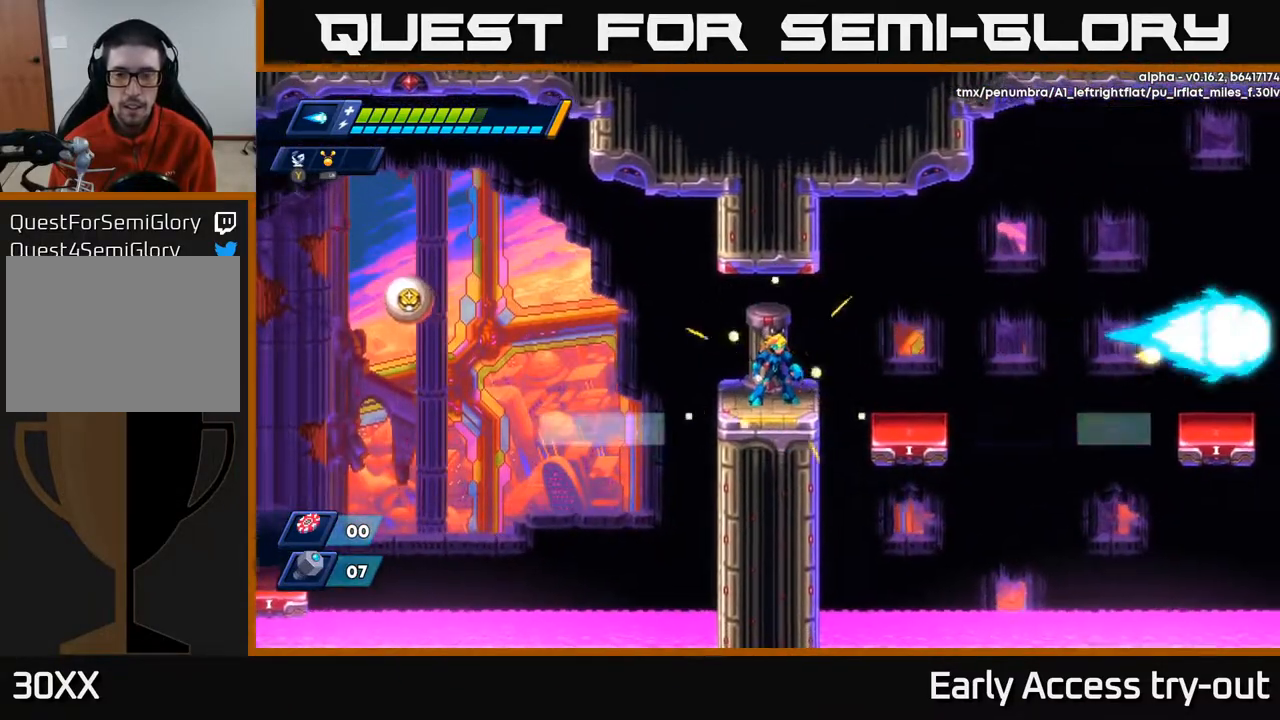
{"buttons": ["A", "X", "DPAD_RIGHT"], "right_stick": "center", "events": [[283, "DPAD_RIGHT", "down"], [400, "A", "down"]]}
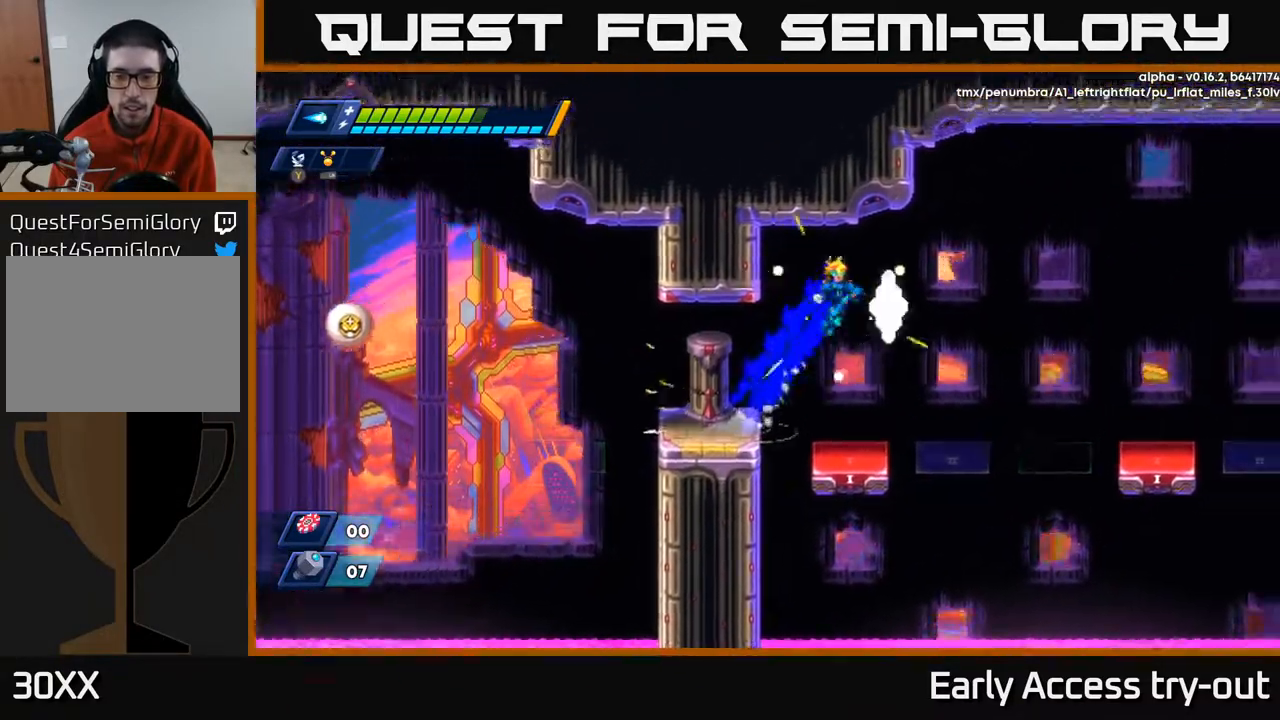
{"buttons": ["X"], "right_stick": "center", "events": [[233, "DPAD_RIGHT", "up"], [267, "DPAD_LEFT", "down"], [300, "A", "up"], [467, "DPAD_LEFT", "up"]]}
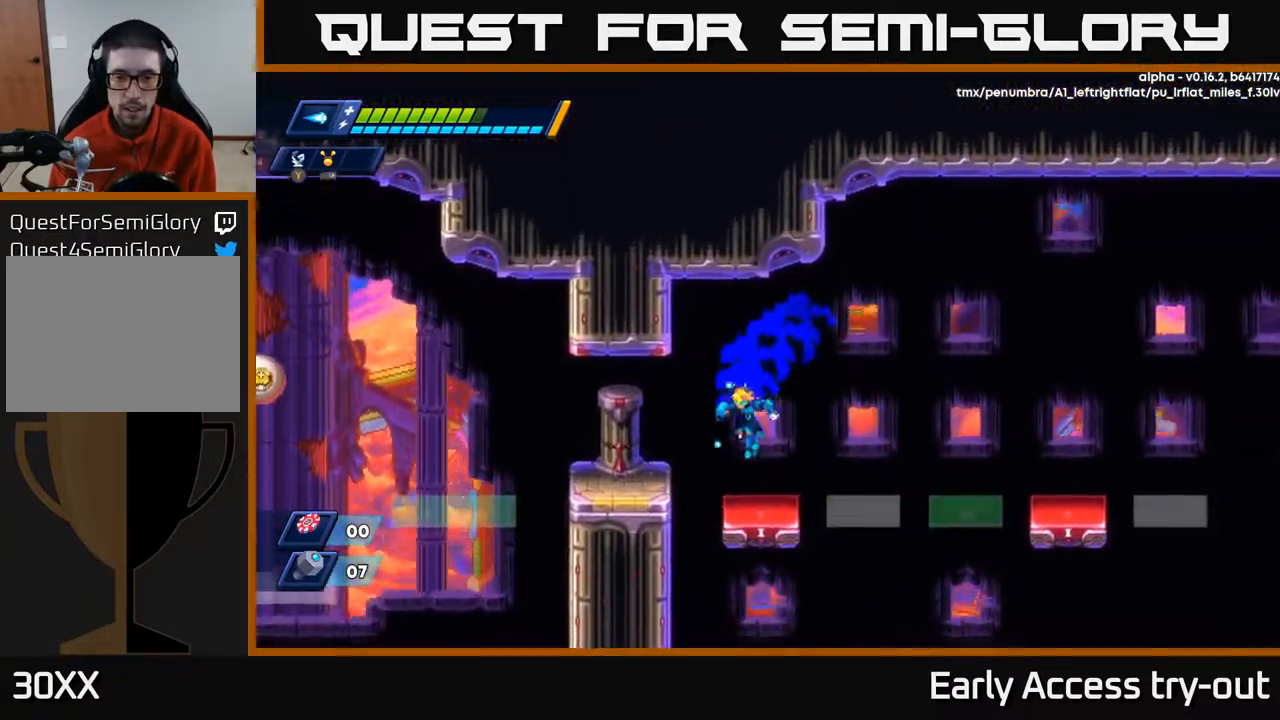
{"buttons": ["A", "X", "DPAD_RIGHT"], "right_stick": "center", "events": [[200, "DPAD_RIGHT", "down"], [217, "A", "down"]]}
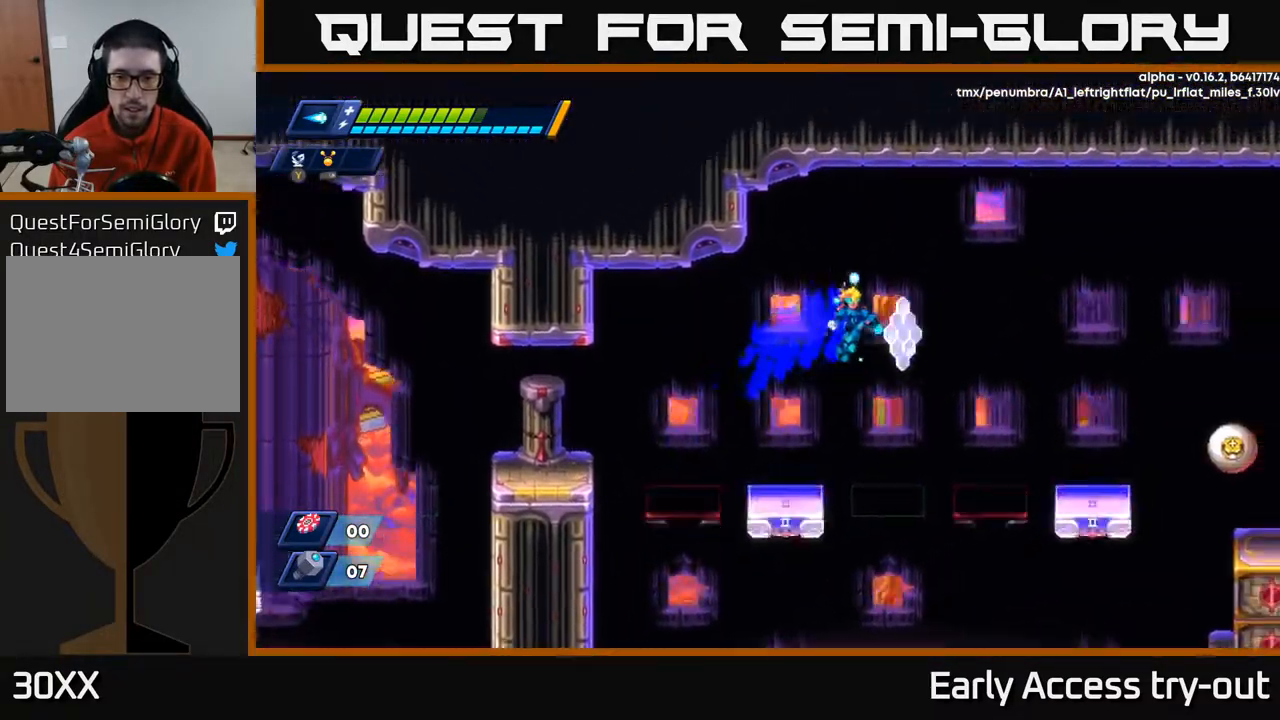
{"buttons": ["X", "DPAD_RIGHT"], "right_stick": "center", "events": [[250, "A", "up"], [283, "DPAD_RIGHT", "up"], [400, "DPAD_DOWN", "down"], [400, "DPAD_RIGHT", "down"], [433, "DPAD_DOWN", "up"]]}
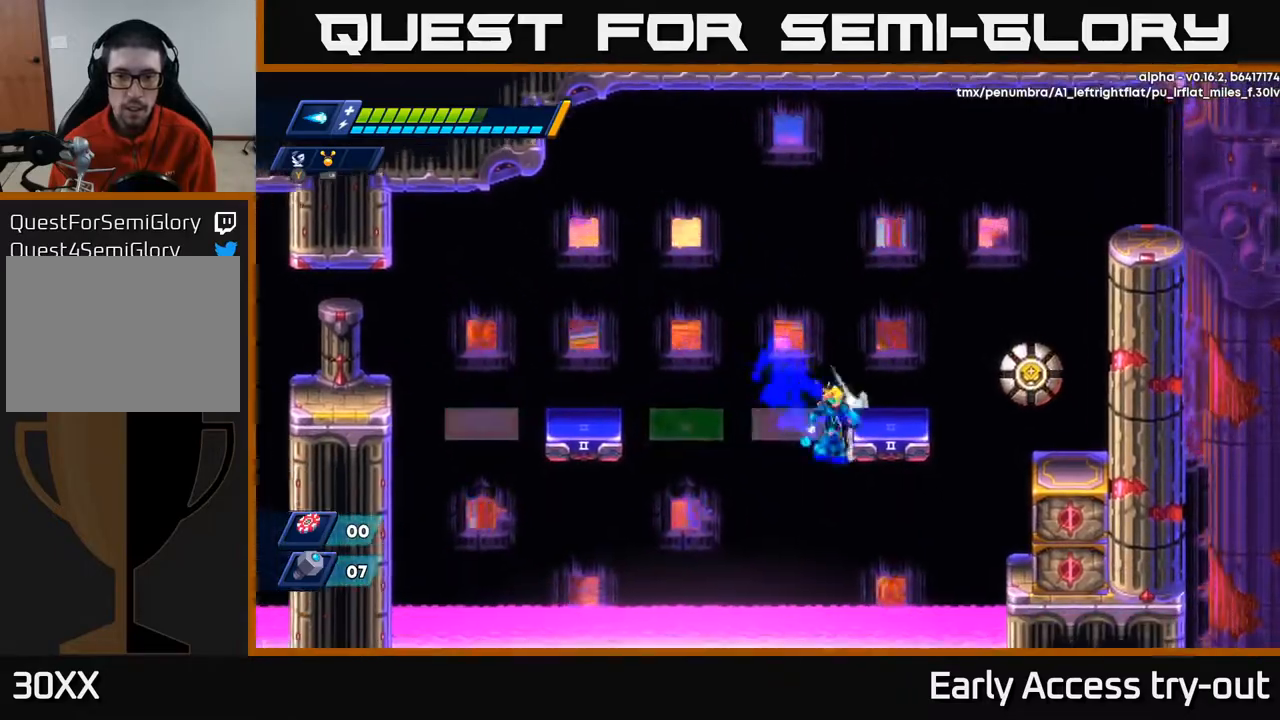
{"buttons": ["X"], "right_stick": "center", "events": [[50, "A", "down"], [350, "A", "up"], [367, "DPAD_RIGHT", "up"]]}
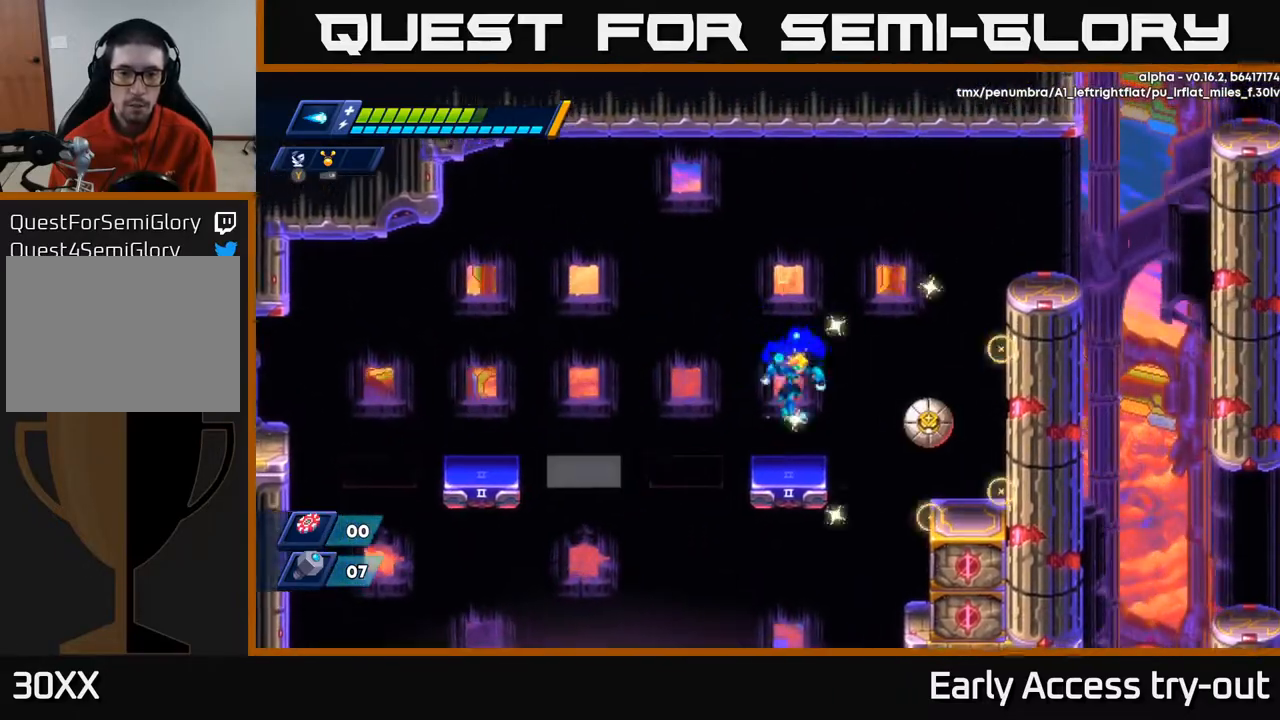
{"buttons": ["X", "DPAD_RIGHT"], "right_stick": "center", "events": [[50, "DPAD_RIGHT", "down"], [200, "DPAD_RIGHT", "up"], [217, "X", "up"], [283, "X", "down"], [333, "DPAD_RIGHT", "down"], [400, "X", "up"], [467, "X", "down"]]}
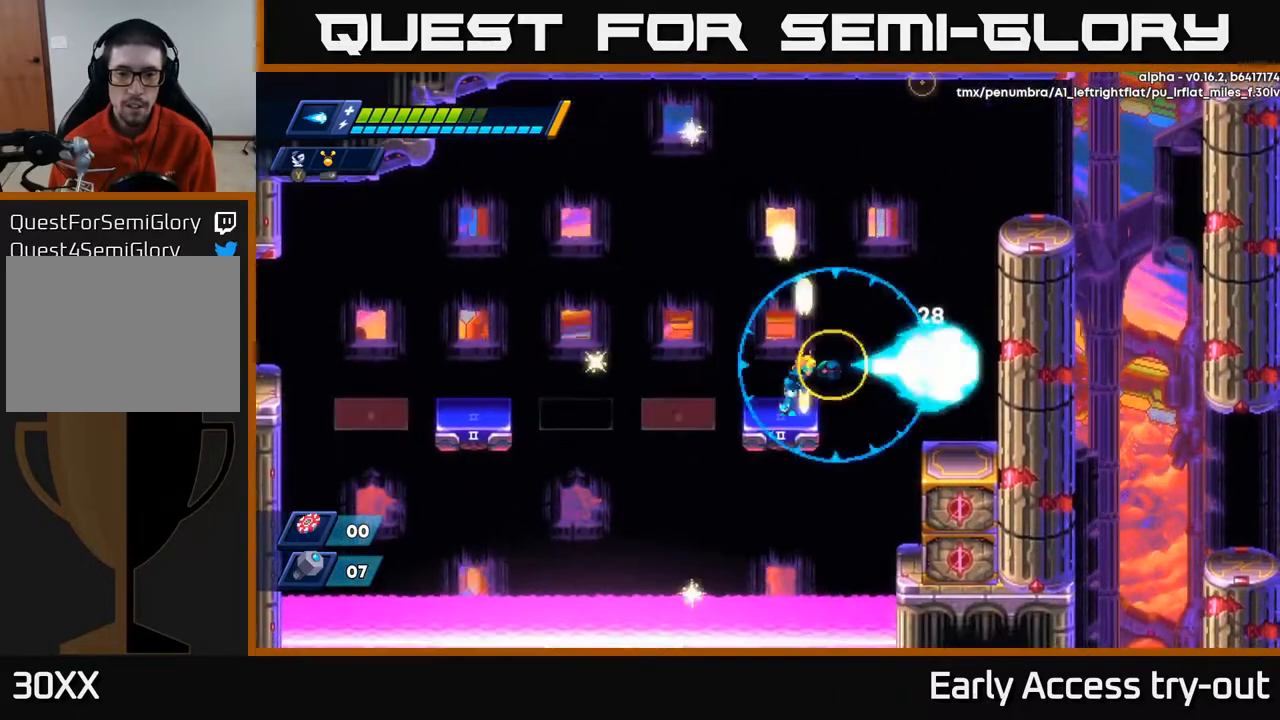
{"buttons": ["A", "X", "DPAD_RIGHT"], "right_stick": "center", "events": [[33, "X", "up"], [83, "X", "down"], [150, "A", "down"]]}
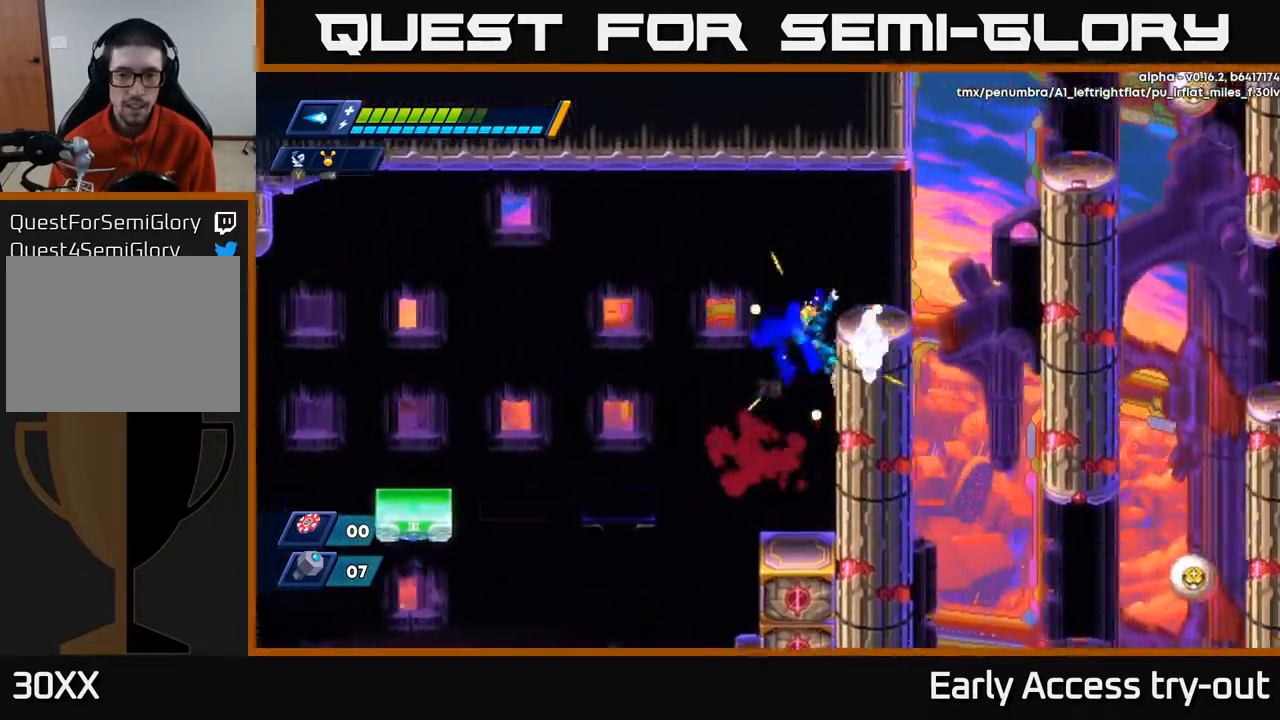
{"buttons": ["X"], "right_stick": "center", "events": [[17, "A", "up"], [67, "A", "down"], [250, "A", "up"], [350, "DPAD_RIGHT", "up"]]}
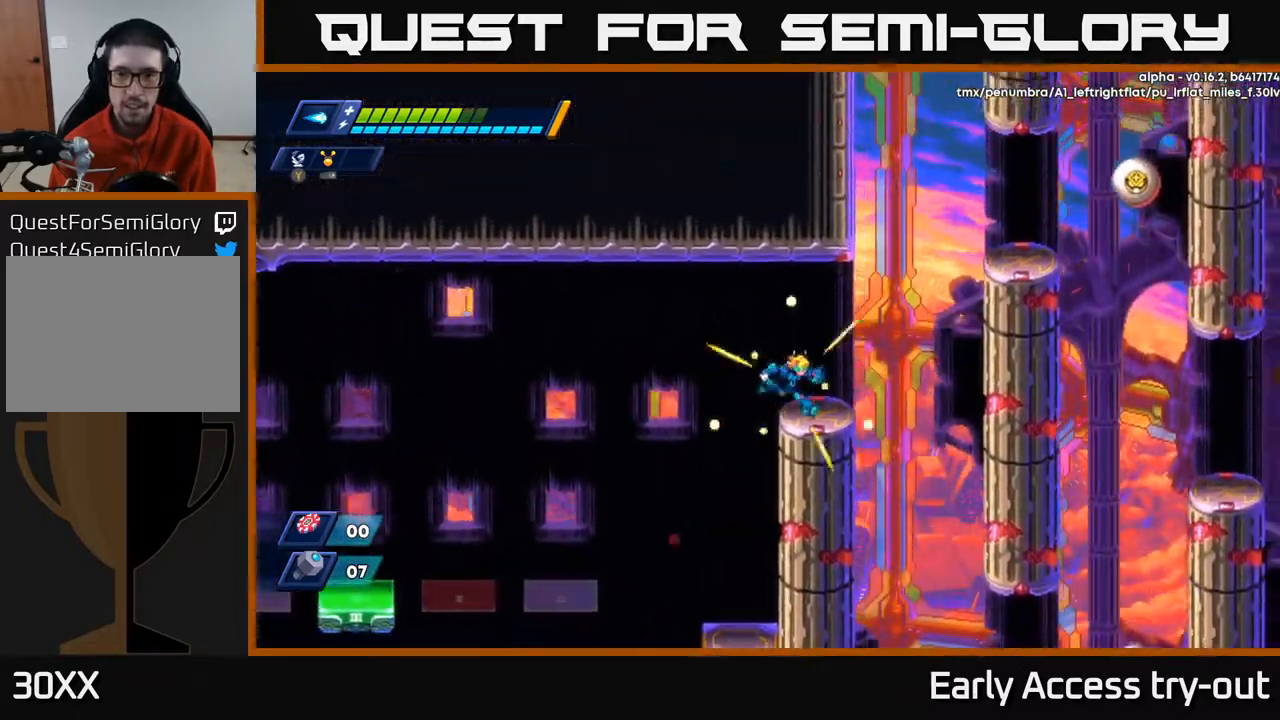
{"buttons": ["X", "DPAD_RIGHT"], "right_stick": "center", "events": [[33, "DPAD_RIGHT", "down"], [217, "A", "down"], [417, "A", "up"]]}
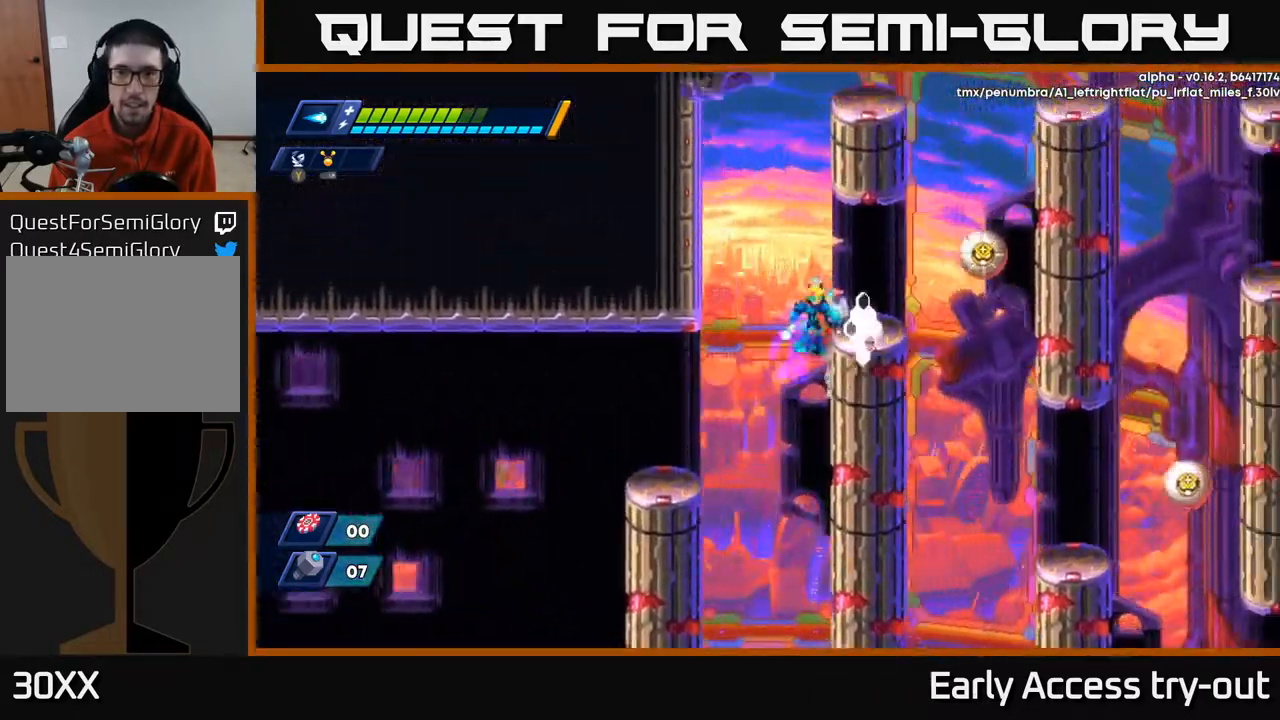
{"buttons": ["X", "DPAD_RIGHT"], "right_stick": "center", "events": [[33, "A", "down"], [117, "X", "up"], [150, "A", "up"], [200, "DPAD_RIGHT", "up"], [217, "X", "down"], [283, "X", "up"], [350, "X", "down"], [417, "DPAD_RIGHT", "down"]]}
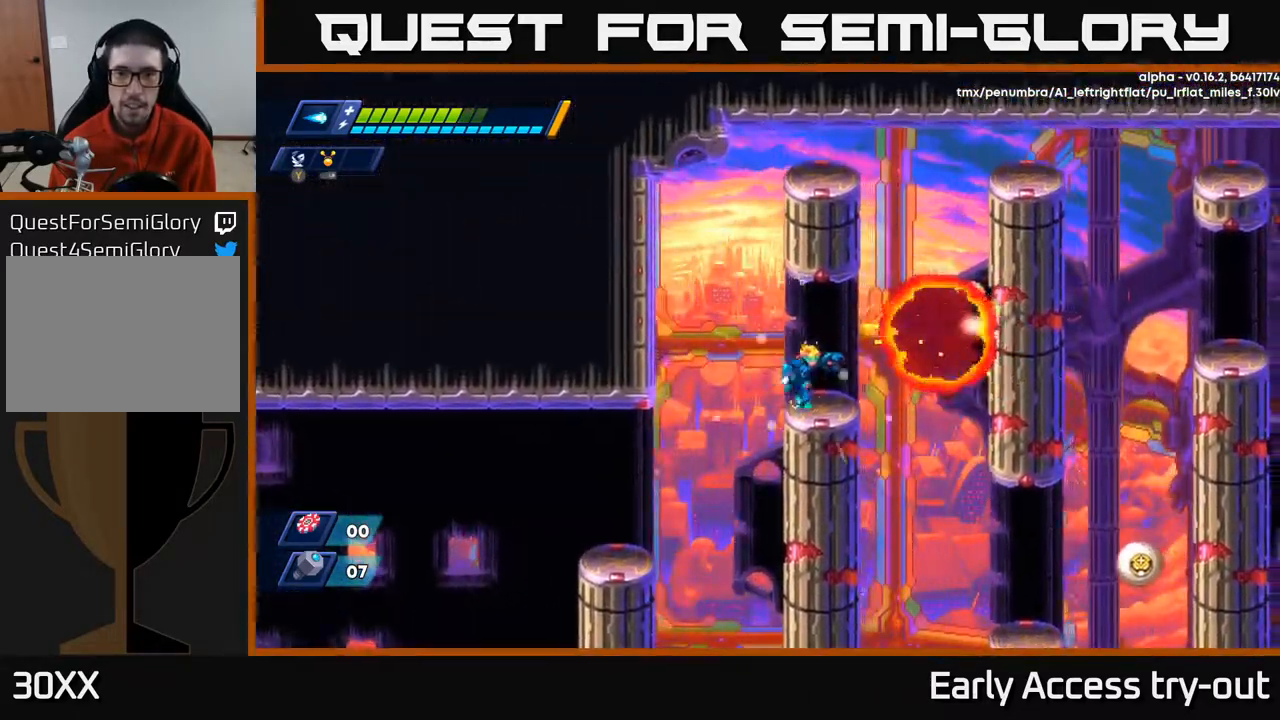
{"buttons": ["X"], "right_stick": "center", "events": [[183, "A", "down"], [250, "A", "up"], [333, "DPAD_RIGHT", "up"]]}
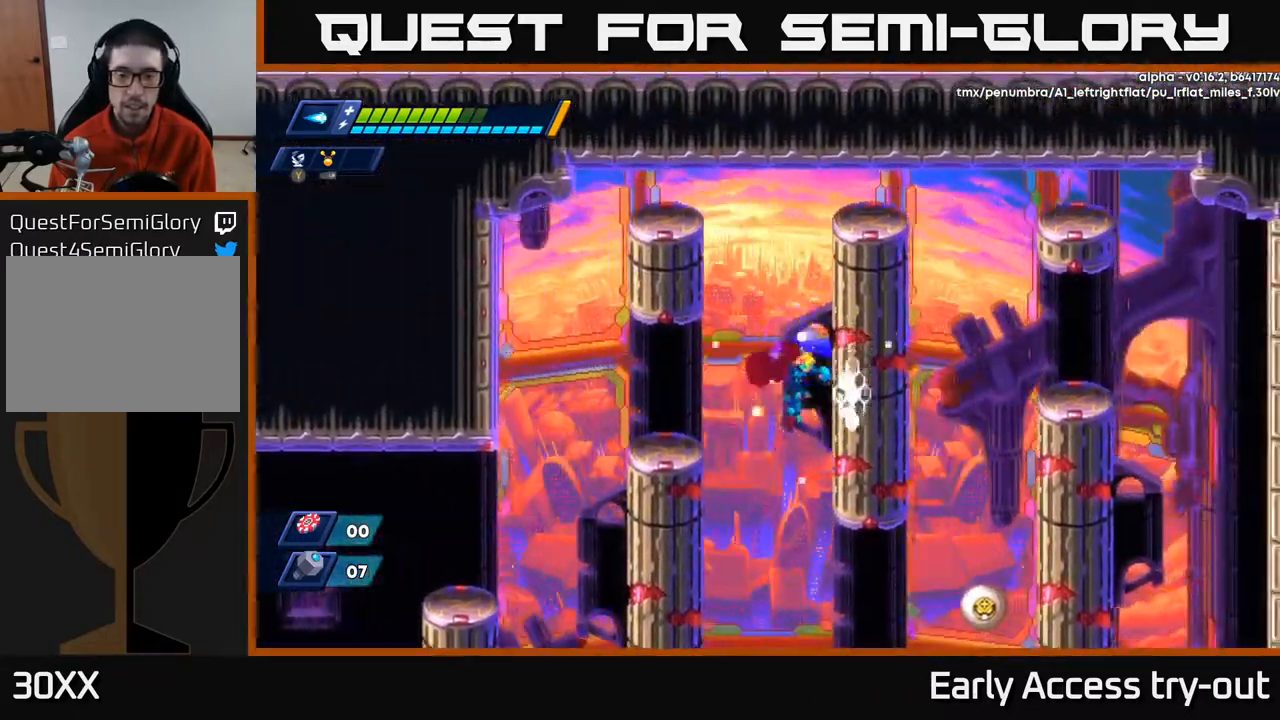
{"buttons": ["X"], "right_stick": "center", "events": [[317, "DPAD_RIGHT", "down"], [500, "DPAD_RIGHT", "up"]]}
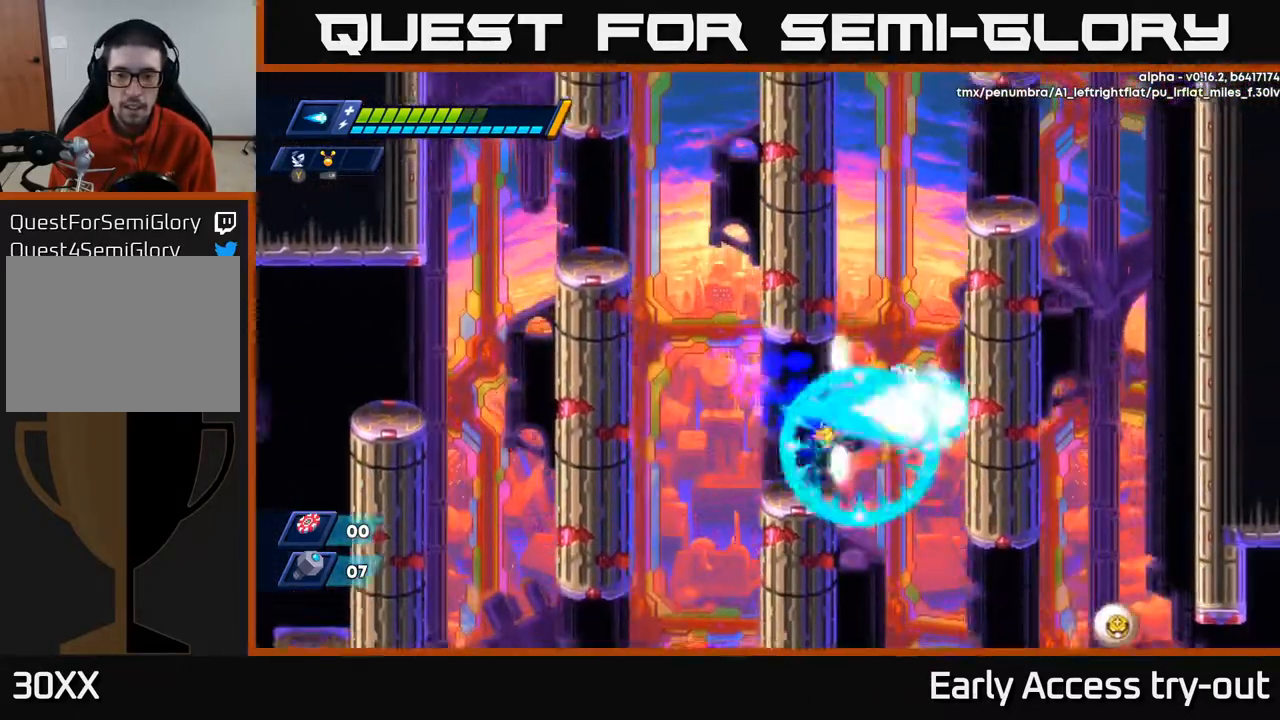
{"buttons": ["A", "X", "DPAD_RIGHT"], "right_stick": "center", "events": [[400, "DPAD_RIGHT", "down"], [417, "A", "down"]]}
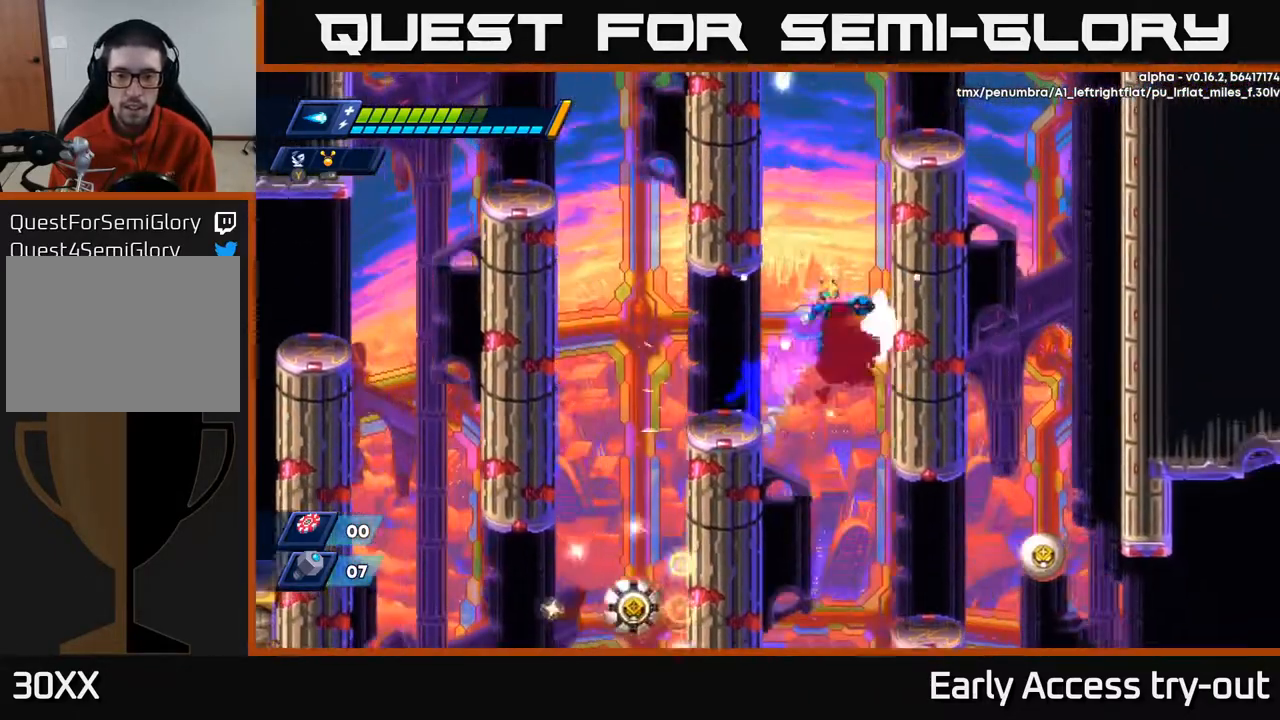
{"buttons": ["X"], "right_stick": "center", "events": [[50, "A", "up"], [117, "DPAD_RIGHT", "up"]]}
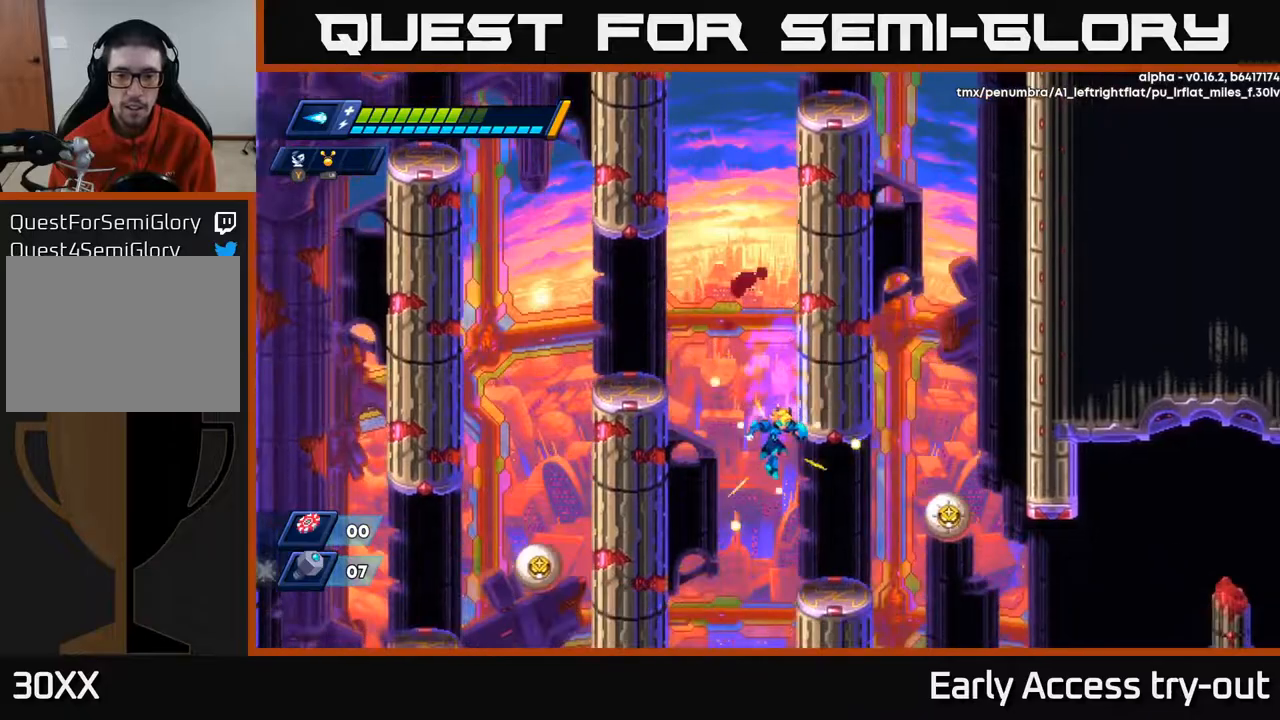
{"buttons": ["X"], "right_stick": "center", "events": [[50, "DPAD_RIGHT", "down"], [200, "DPAD_RIGHT", "up"], [250, "X", "up"], [333, "DPAD_RIGHT", "down"], [333, "X", "down"], [433, "X", "up"], [450, "DPAD_RIGHT", "up"], [483, "X", "down"]]}
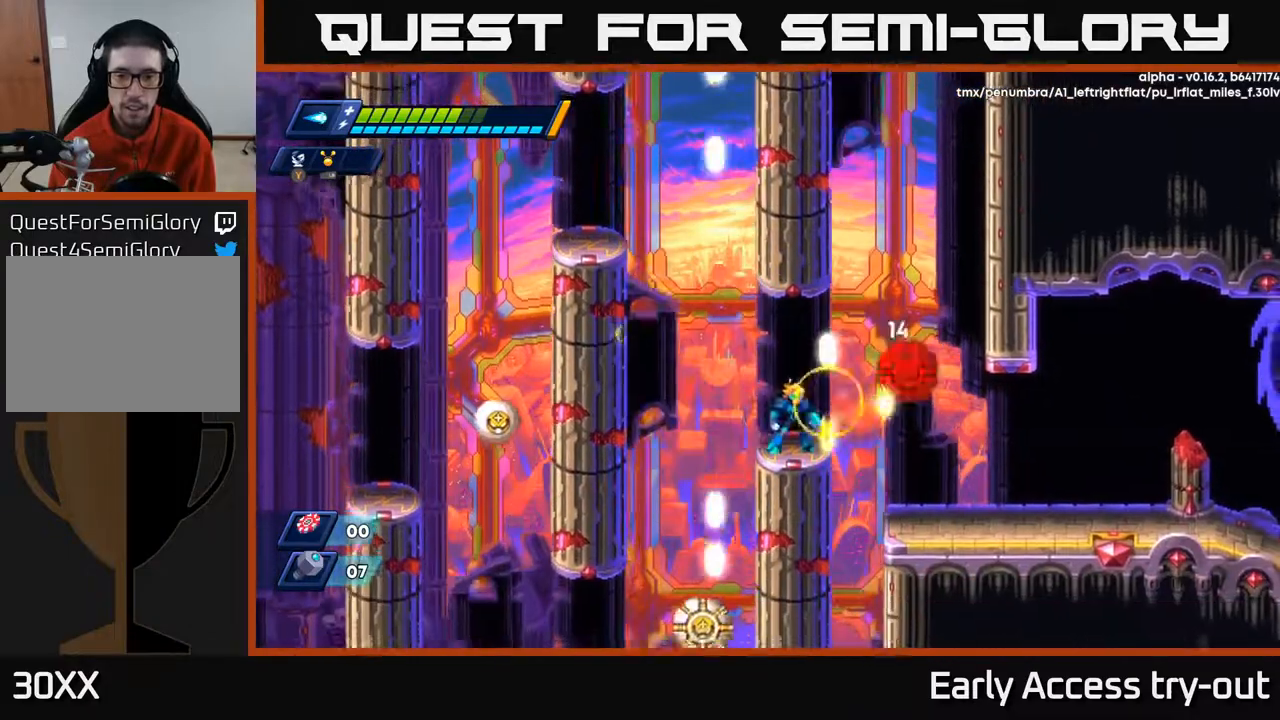
{"buttons": ["A", "X", "DPAD_LEFT"], "right_stick": "center", "events": [[200, "X", "up"], [217, "DPAD_LEFT", "down"], [250, "X", "down"], [300, "A", "down"]]}
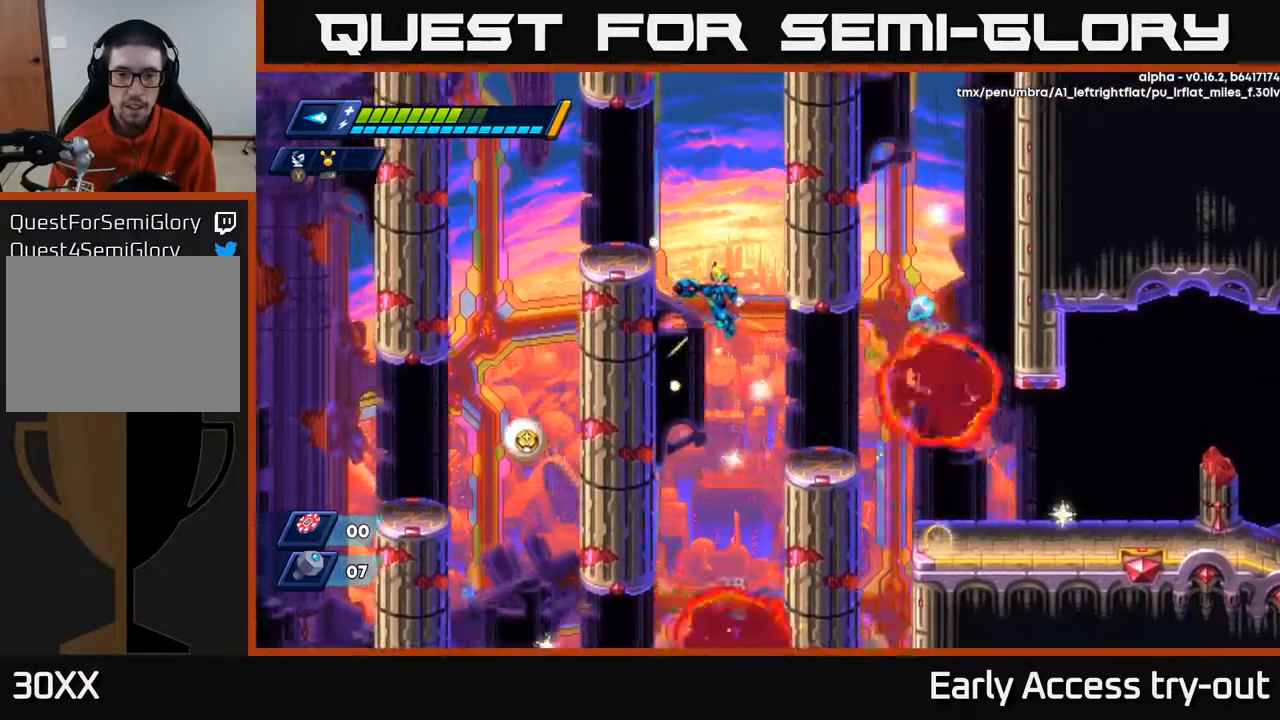
{"buttons": ["X", "DPAD_RIGHT"], "right_stick": "center", "events": [[100, "DPAD_LEFT", "up"], [117, "DPAD_RIGHT", "down"], [183, "A", "up"]]}
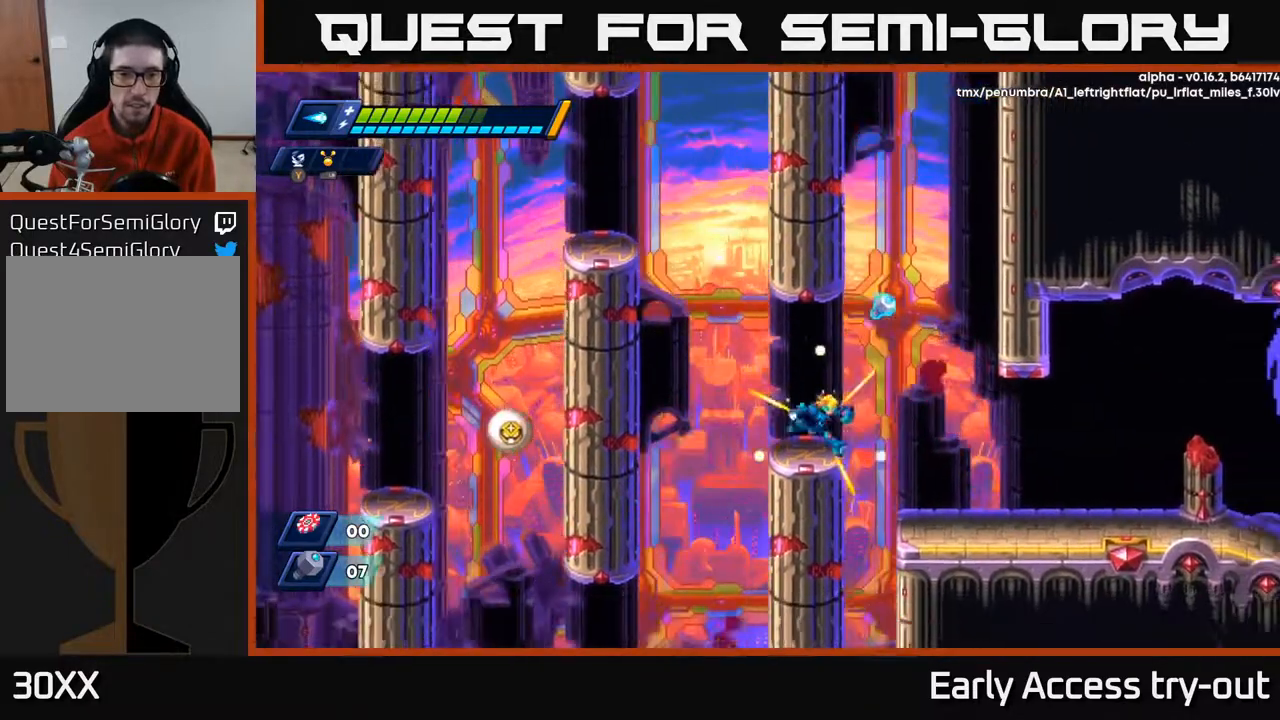
{"buttons": ["X"], "right_stick": "center", "events": [[150, "A", "down"], [267, "DPAD_RIGHT", "up"], [283, "A", "up"]]}
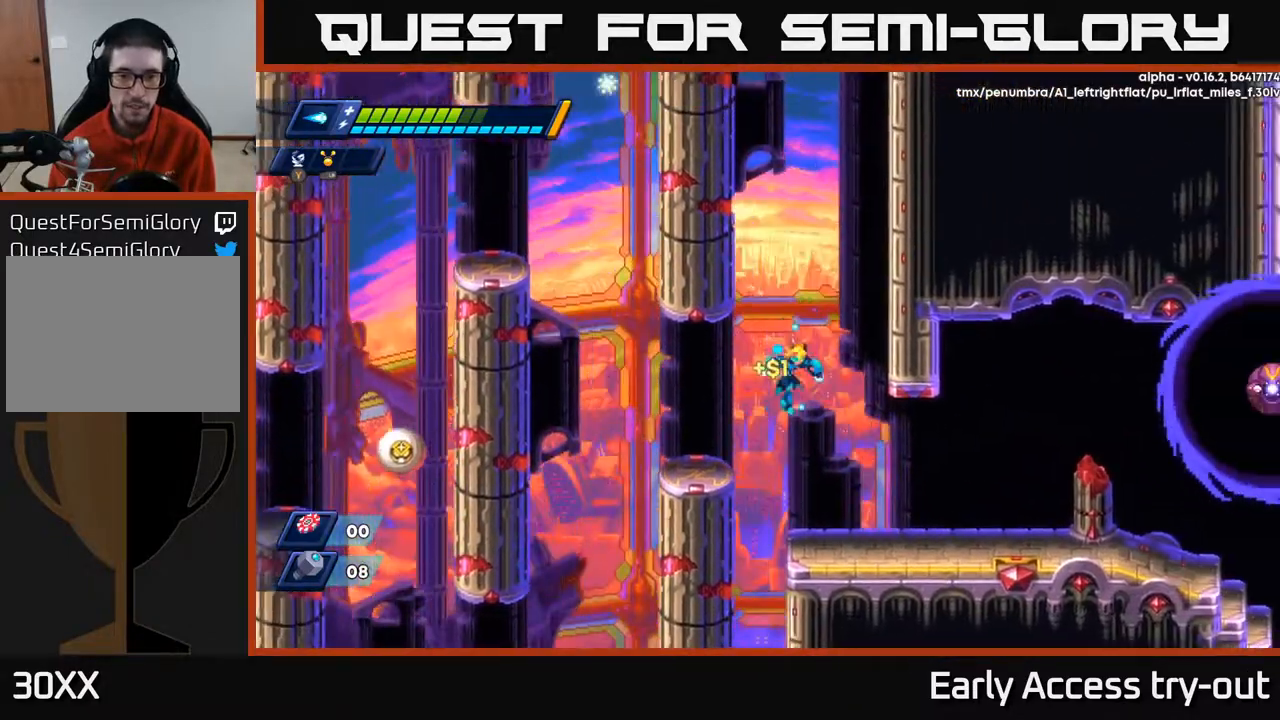
{"buttons": ["X", "DPAD_RIGHT"], "right_stick": "center", "events": [[17, "DPAD_RIGHT", "down"]]}
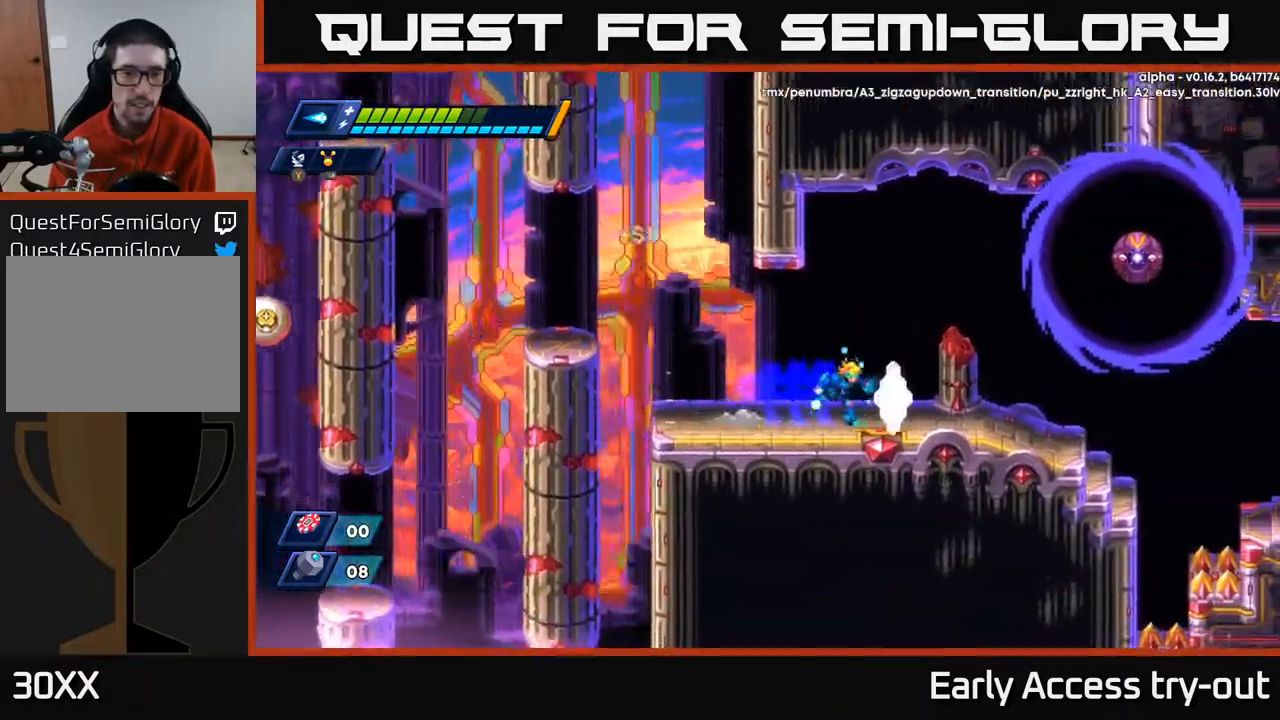
{"buttons": ["A", "X"], "right_stick": "center", "events": [[333, "DPAD_RIGHT", "up"], [367, "A", "down"]]}
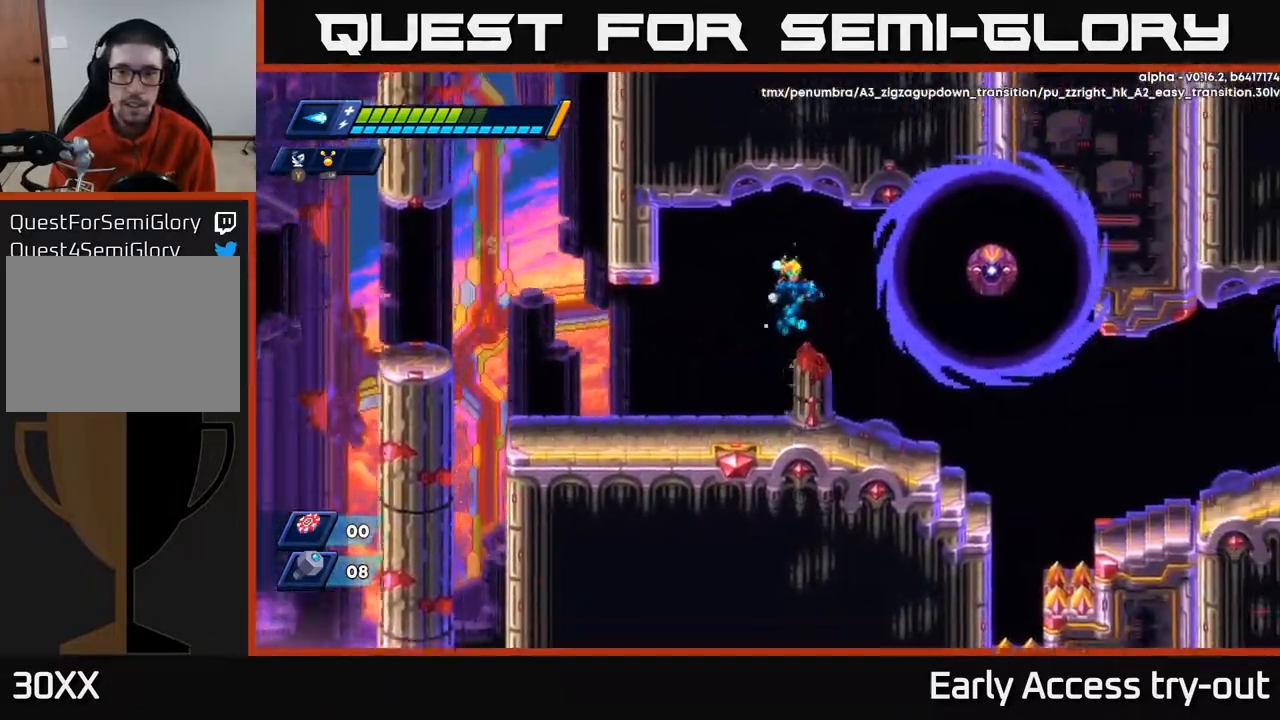
{"buttons": ["X"], "right_stick": "center", "events": [[67, "X", "up"], [167, "A", "up"], [167, "X", "down"], [233, "X", "up"], [283, "X", "down"], [350, "X", "up"], [383, "X", "down"]]}
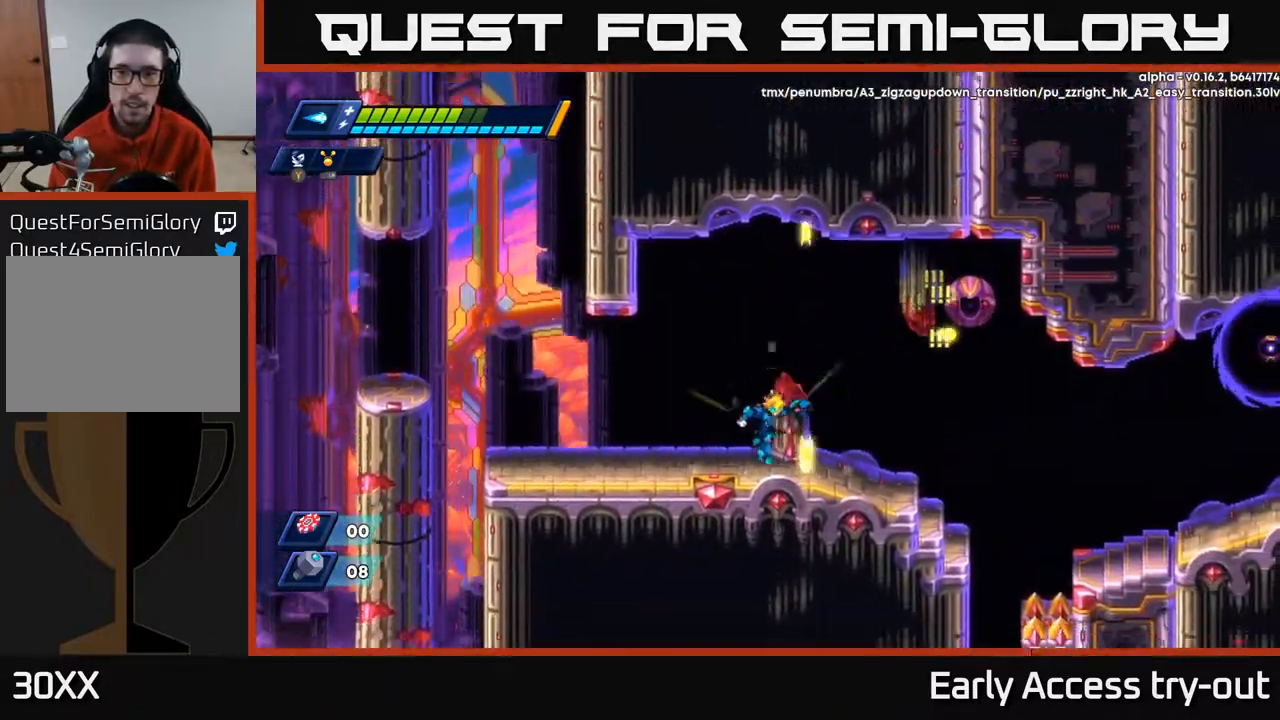
{"buttons": ["X", "DPAD_RIGHT"], "right_stick": "center", "events": [[150, "DPAD_RIGHT", "down"]]}
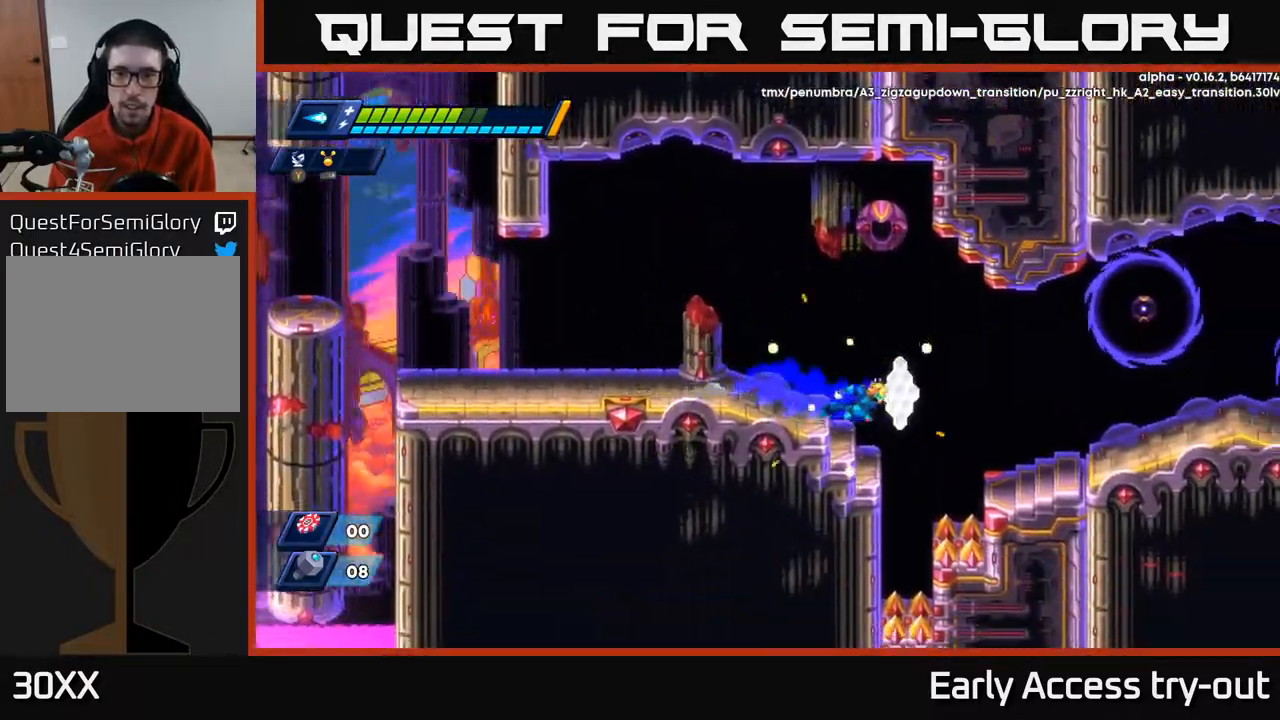
{"buttons": ["X", "DPAD_RIGHT"], "right_stick": "center", "events": [[100, "A", "down"], [200, "A", "up"], [217, "X", "up"], [267, "DPAD_RIGHT", "up"], [300, "X", "down"], [367, "X", "up"], [417, "X", "down"], [433, "DPAD_RIGHT", "down"]]}